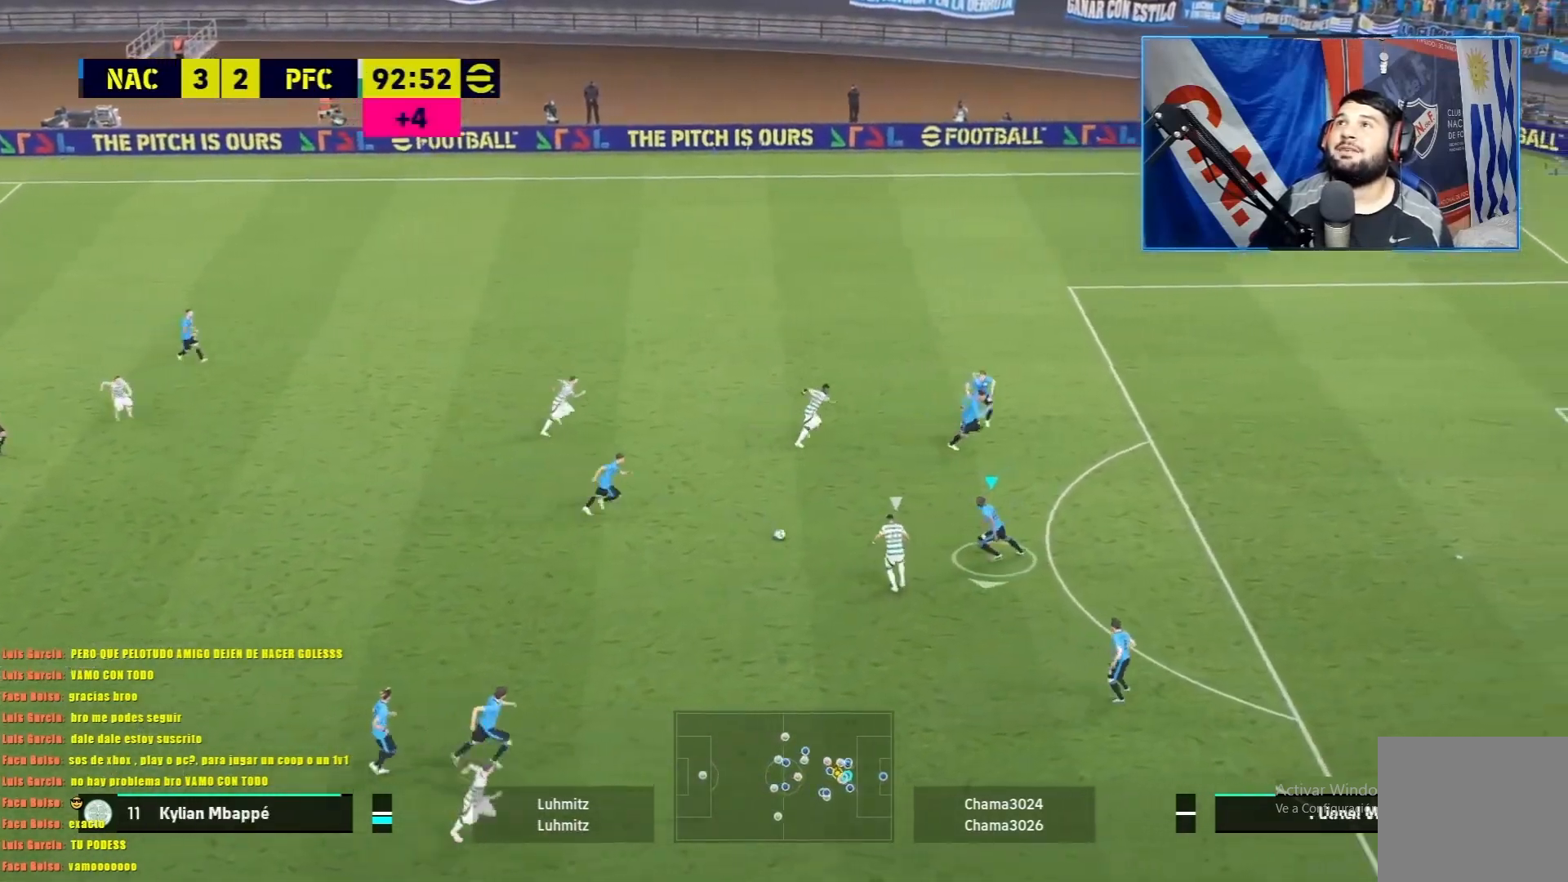
Gameplay with a controller (PlayStation layout); each line is a JSON object with the inputs held at the frame after it. "events" lists button and stick changes between this image and that frame as [ms after this image, input, new state], when the widget could be followed in between. Not read: right_stick.
{"buttons": ["L1"], "left_stick": "down-left", "events": []}
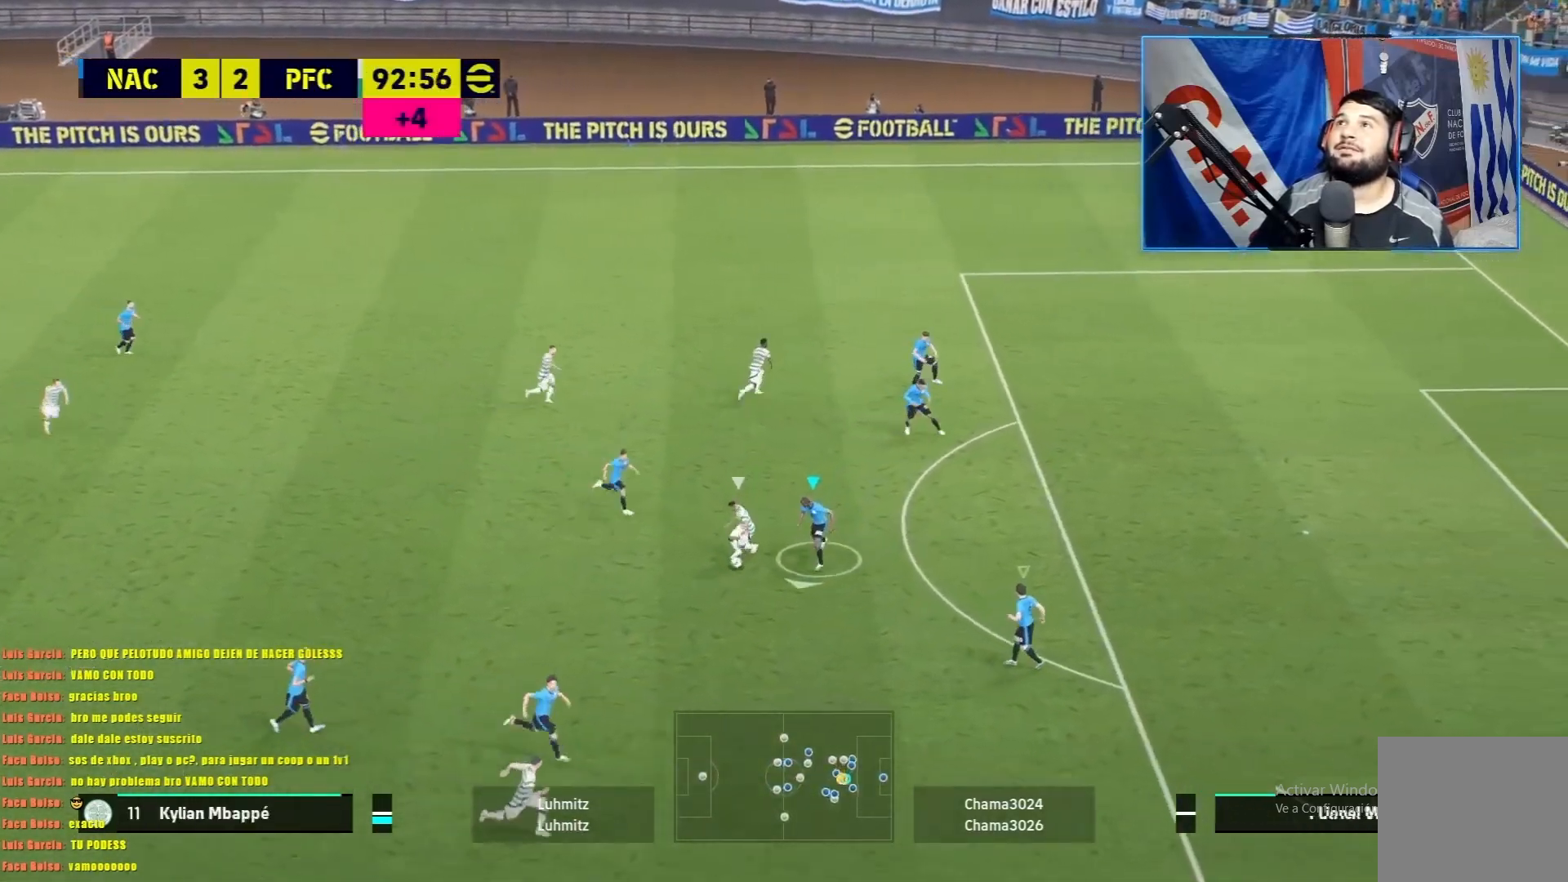
{"buttons": ["L1"], "left_stick": "down-left", "events": []}
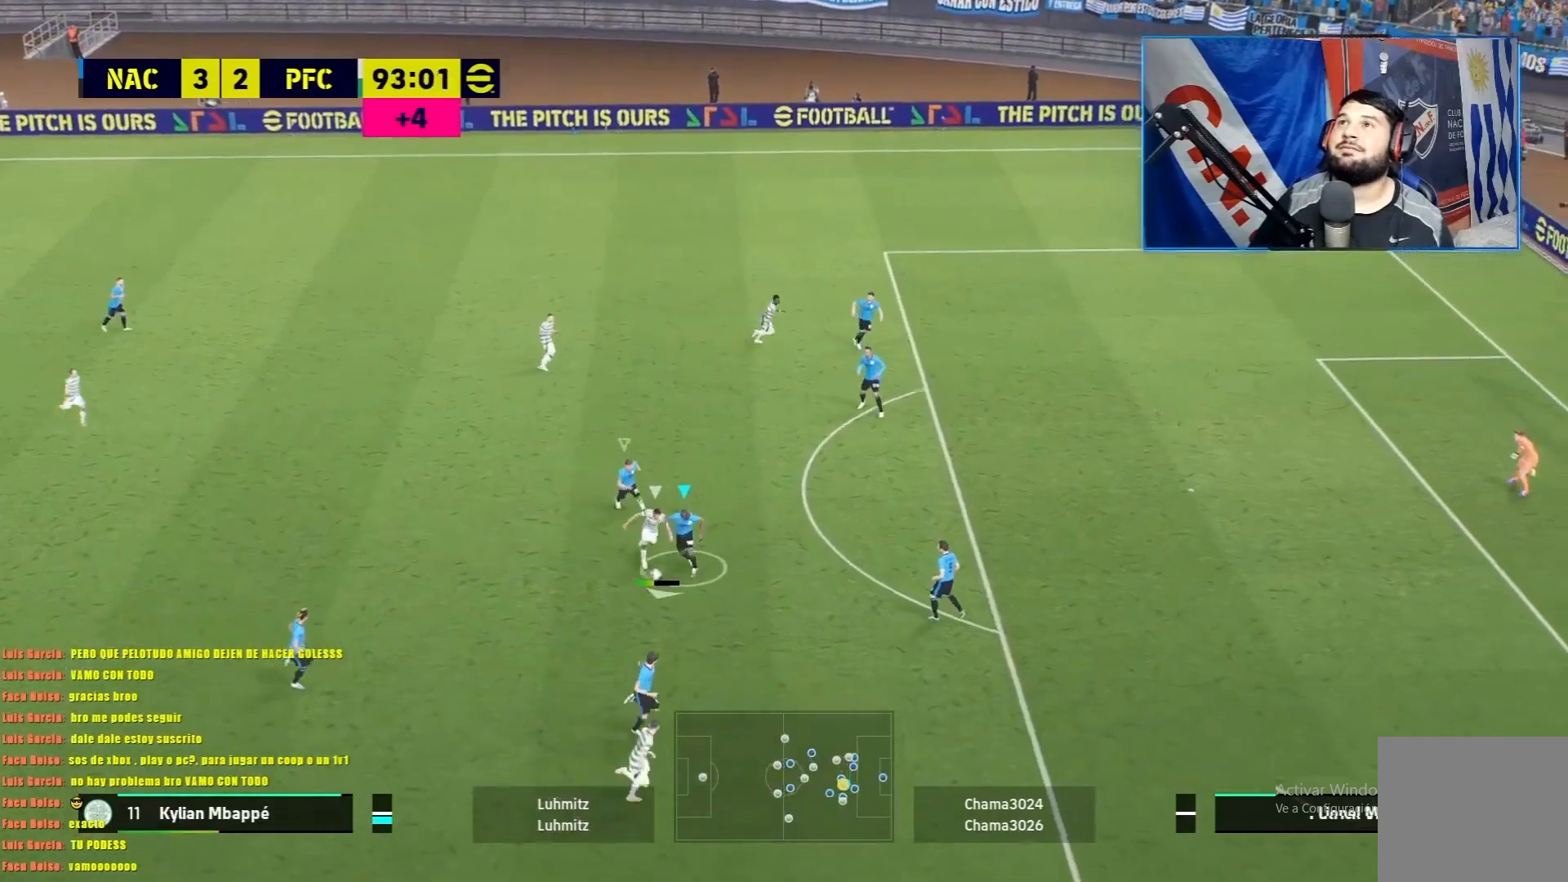
{"buttons": ["L1"], "left_stick": "down-left", "events": []}
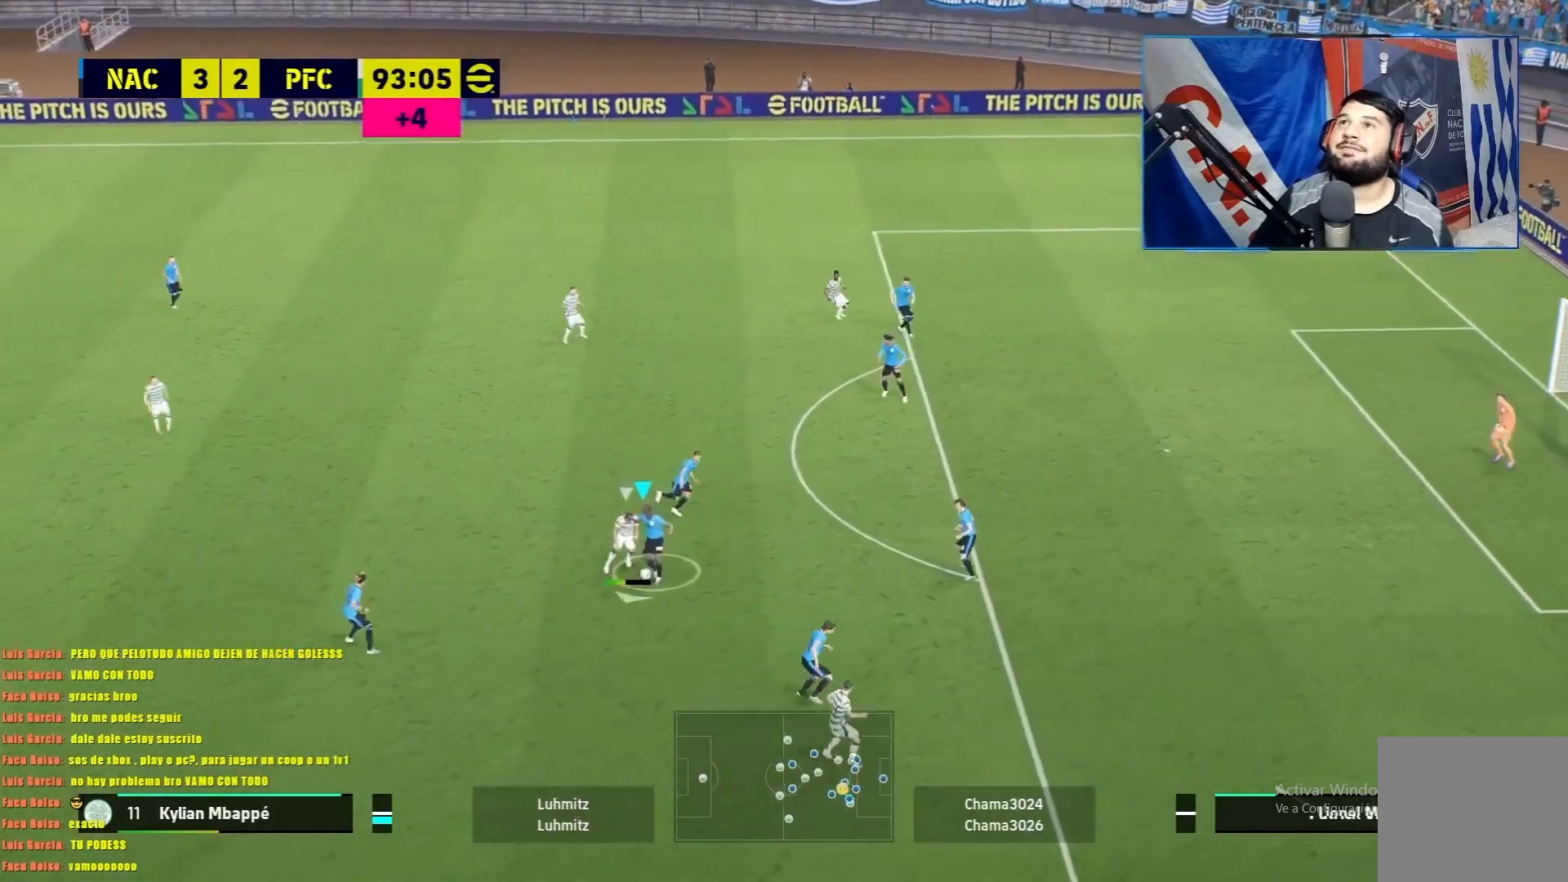
{"buttons": ["R1"], "left_stick": "down-left", "events": [[16, "L1", "up"], [300, "R1", "down"]]}
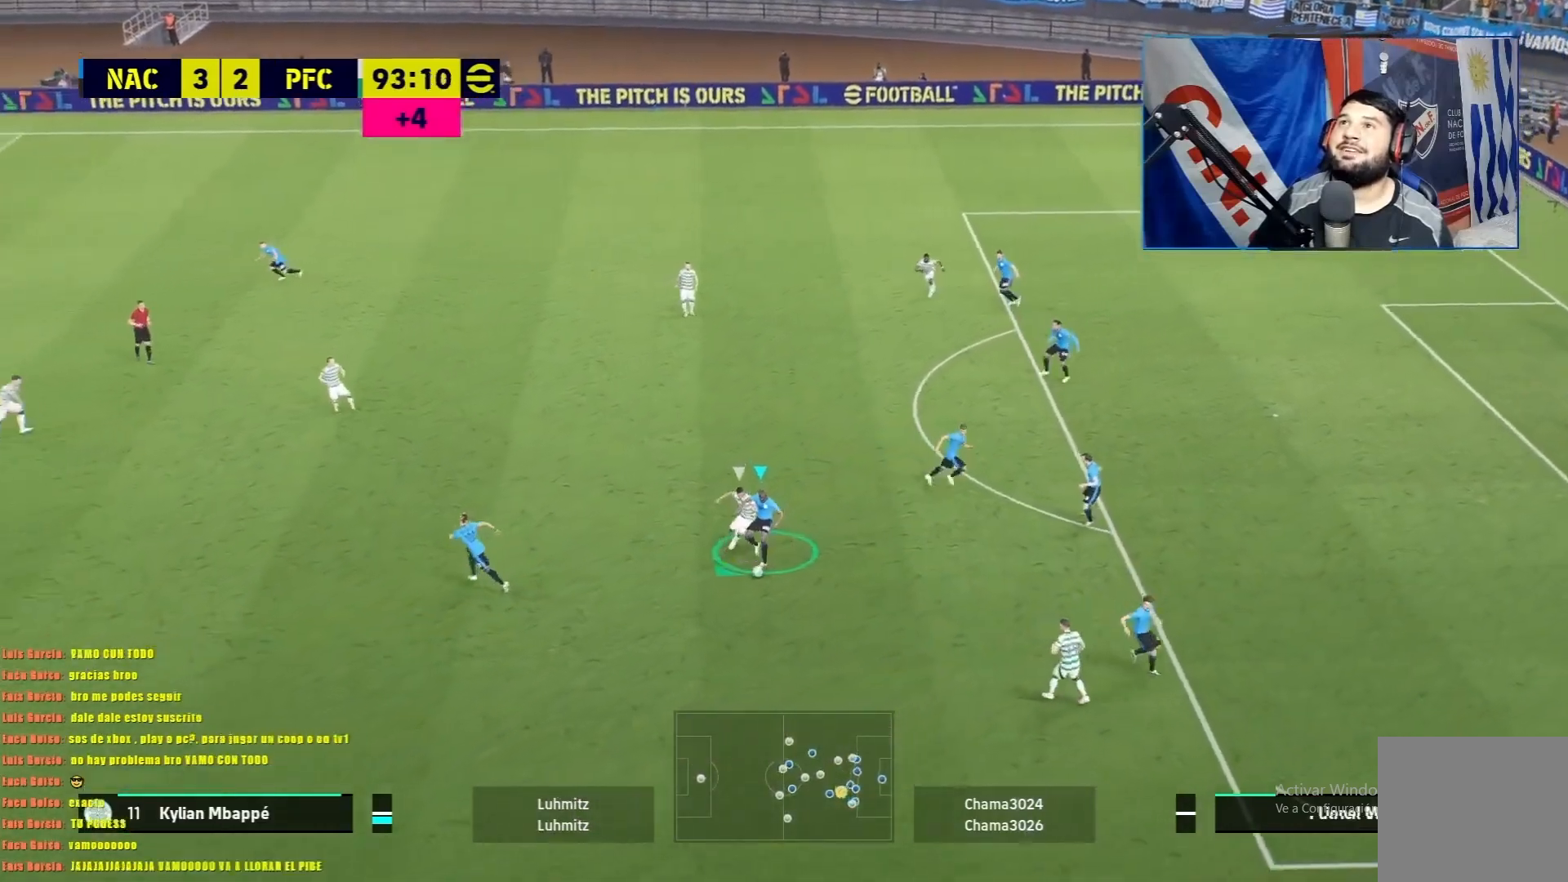
{"buttons": ["R1"], "left_stick": "down-left", "events": []}
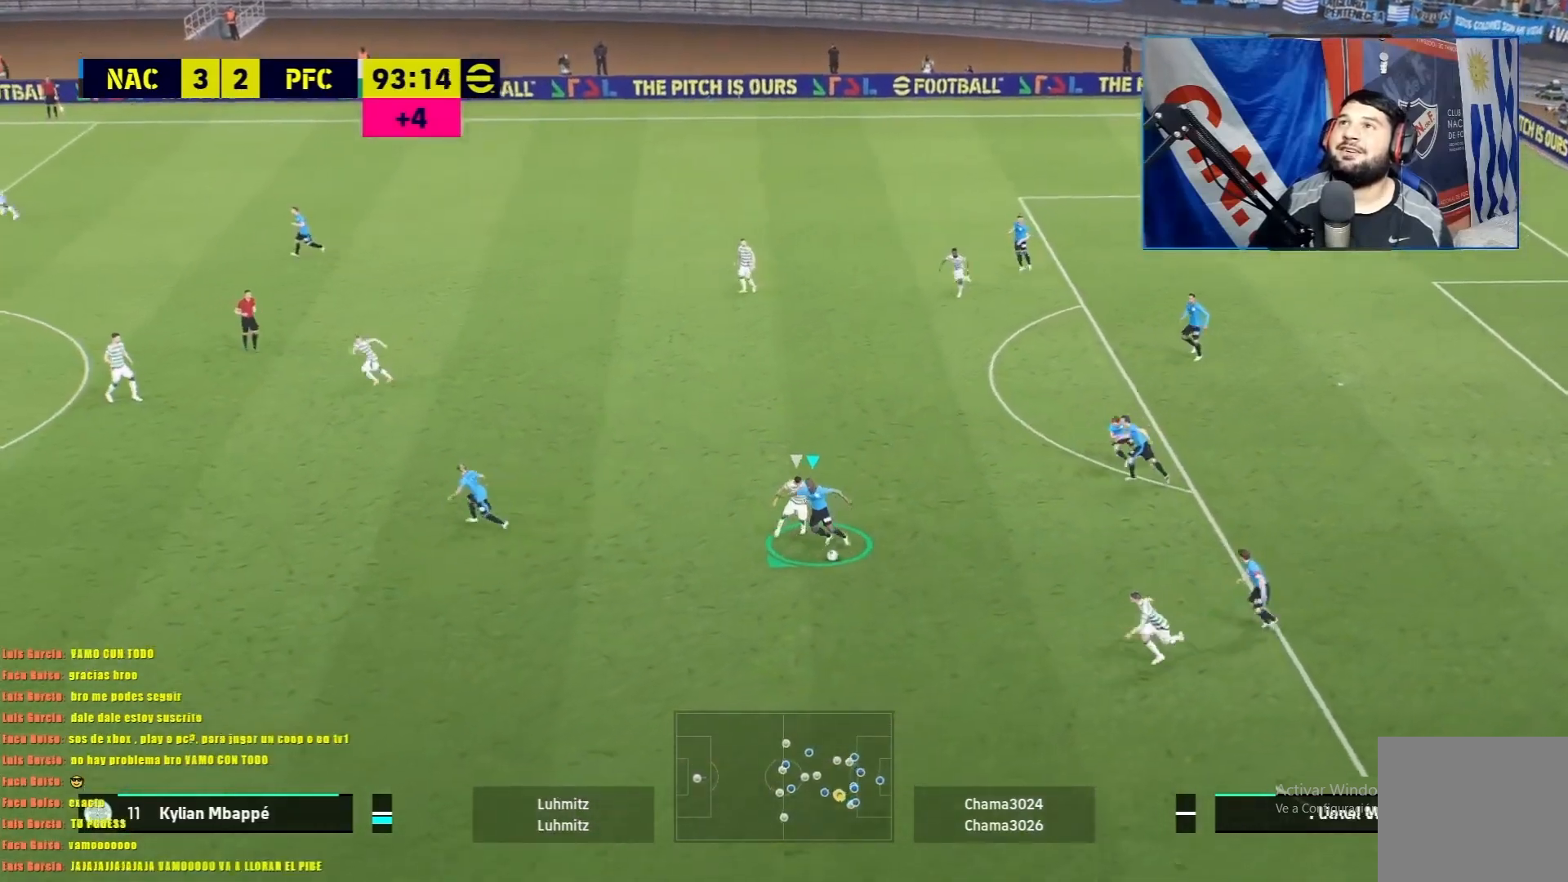
{"buttons": ["R1"], "left_stick": "left", "events": [[16, "TRIANGLE", "down"], [150, "TRIANGLE", "up"], [400, "left_stick", "left"]]}
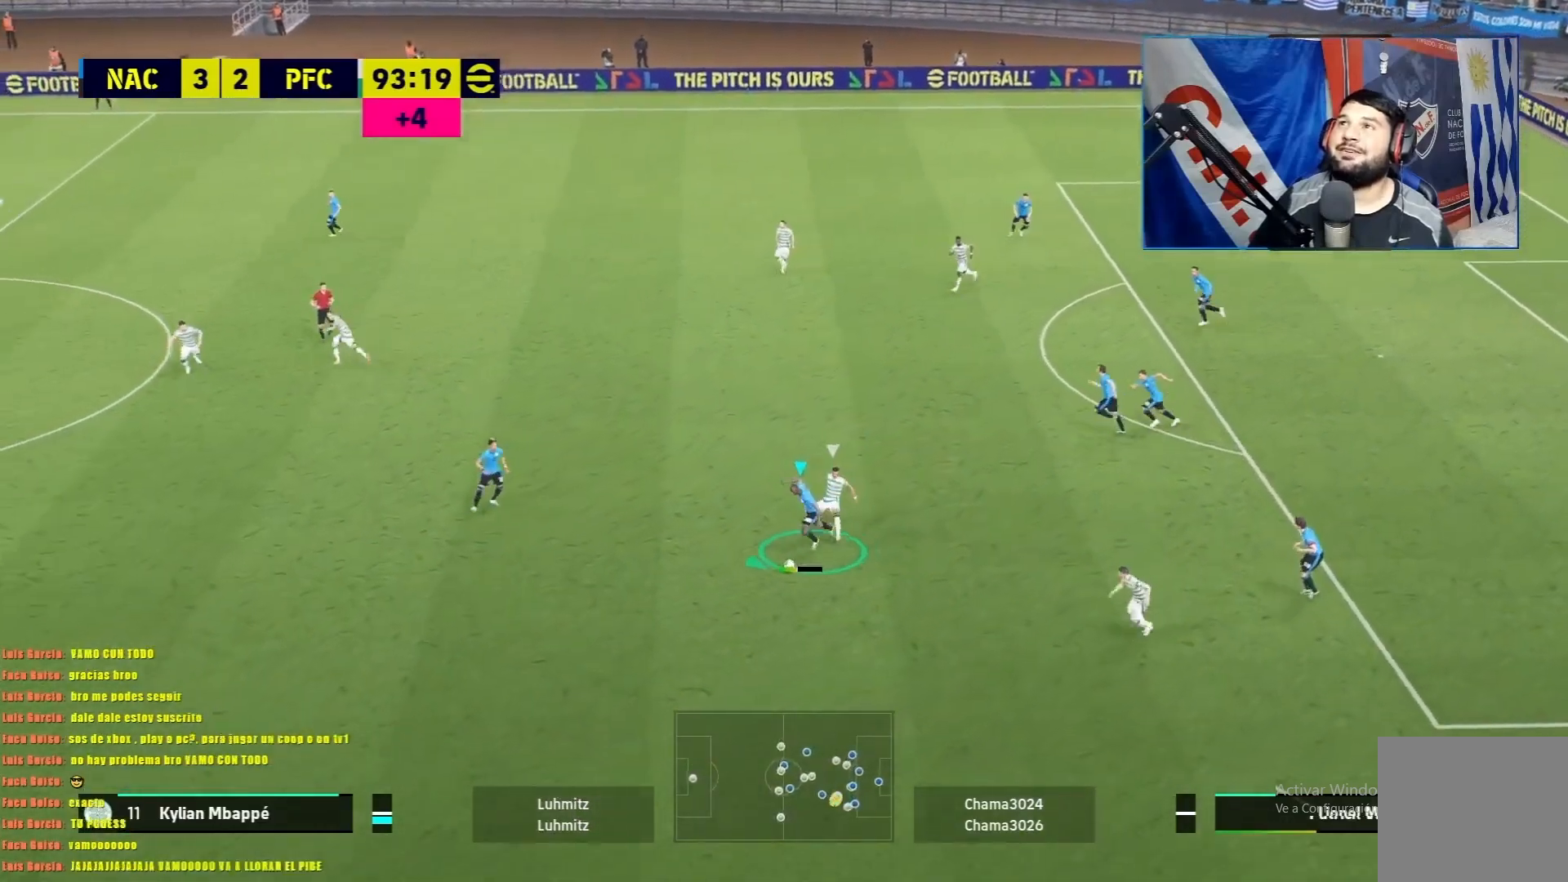
{"buttons": ["R1"], "left_stick": "left", "events": []}
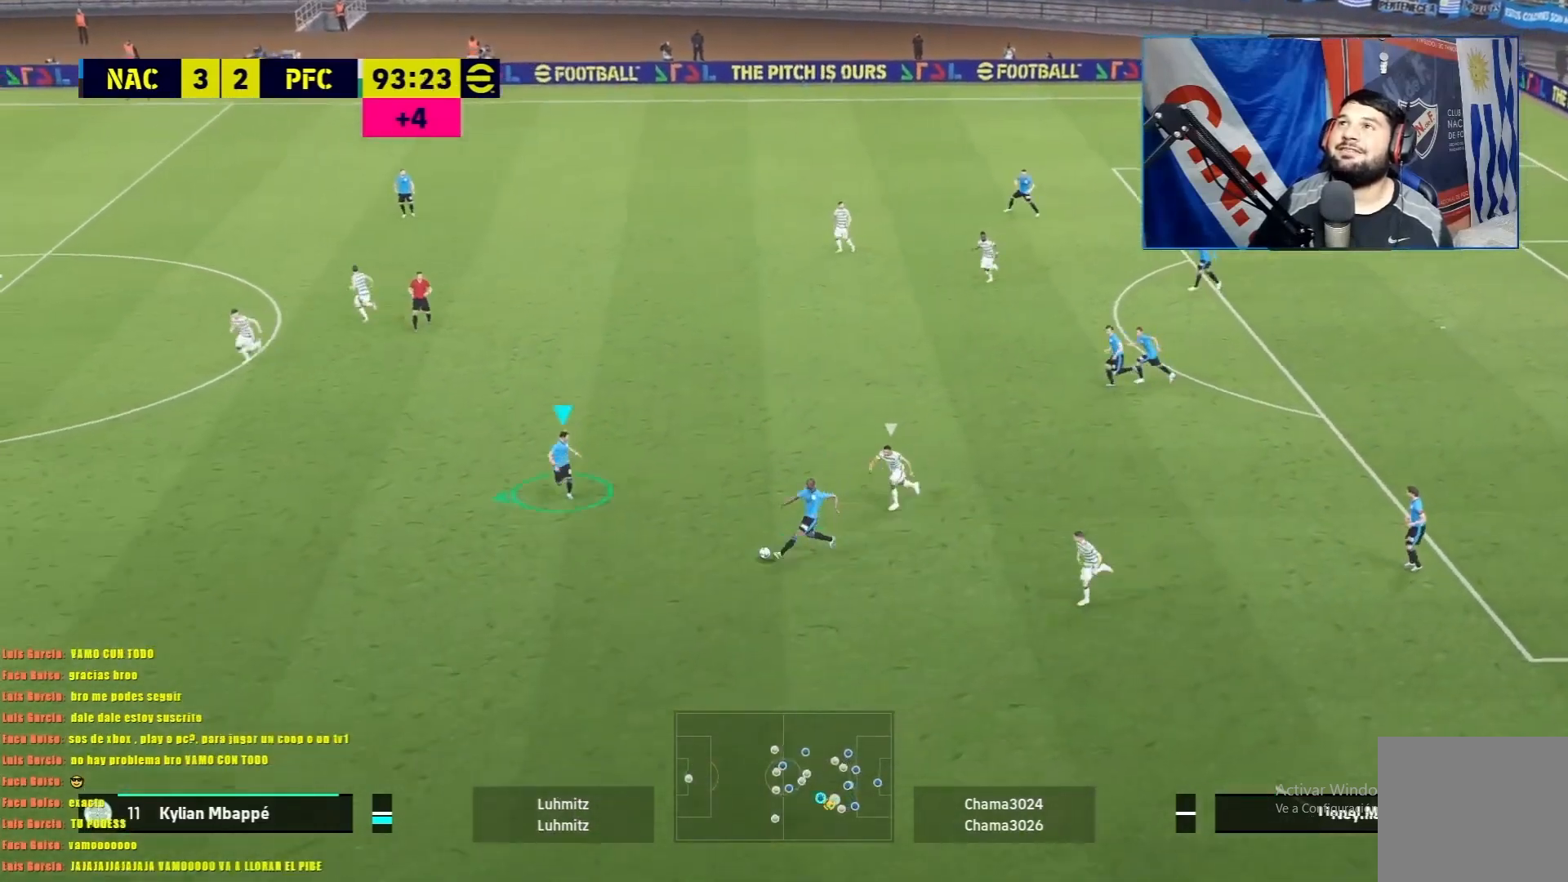
{"buttons": ["TRIANGLE", "R1"], "left_stick": "left", "events": [[500, "TRIANGLE", "down"]]}
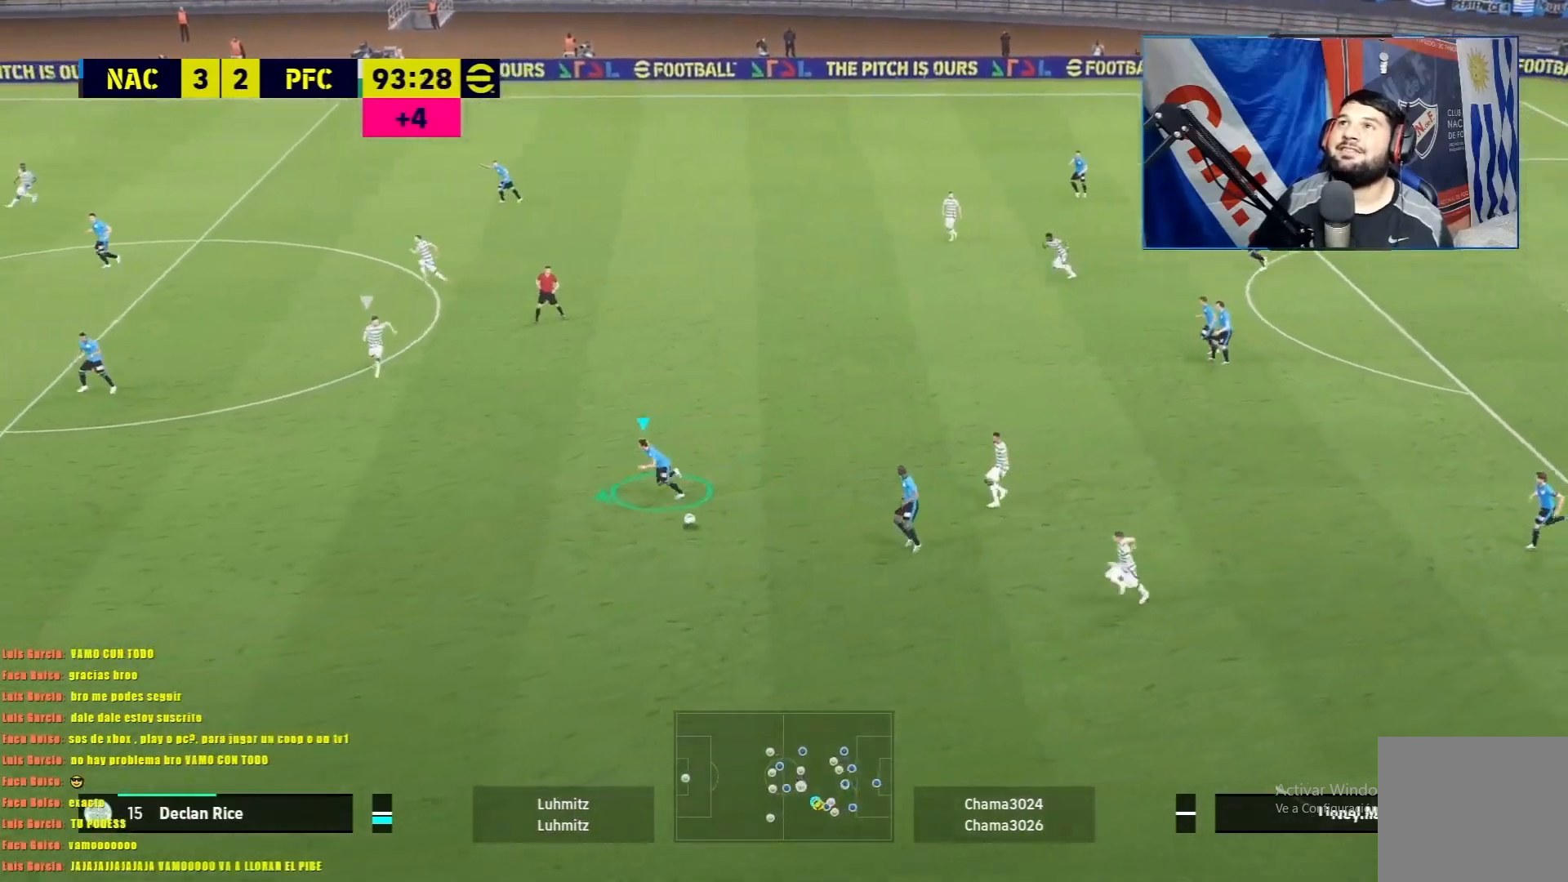
{"buttons": ["R1"], "left_stick": "left", "events": [[250, "TRIANGLE", "up"]]}
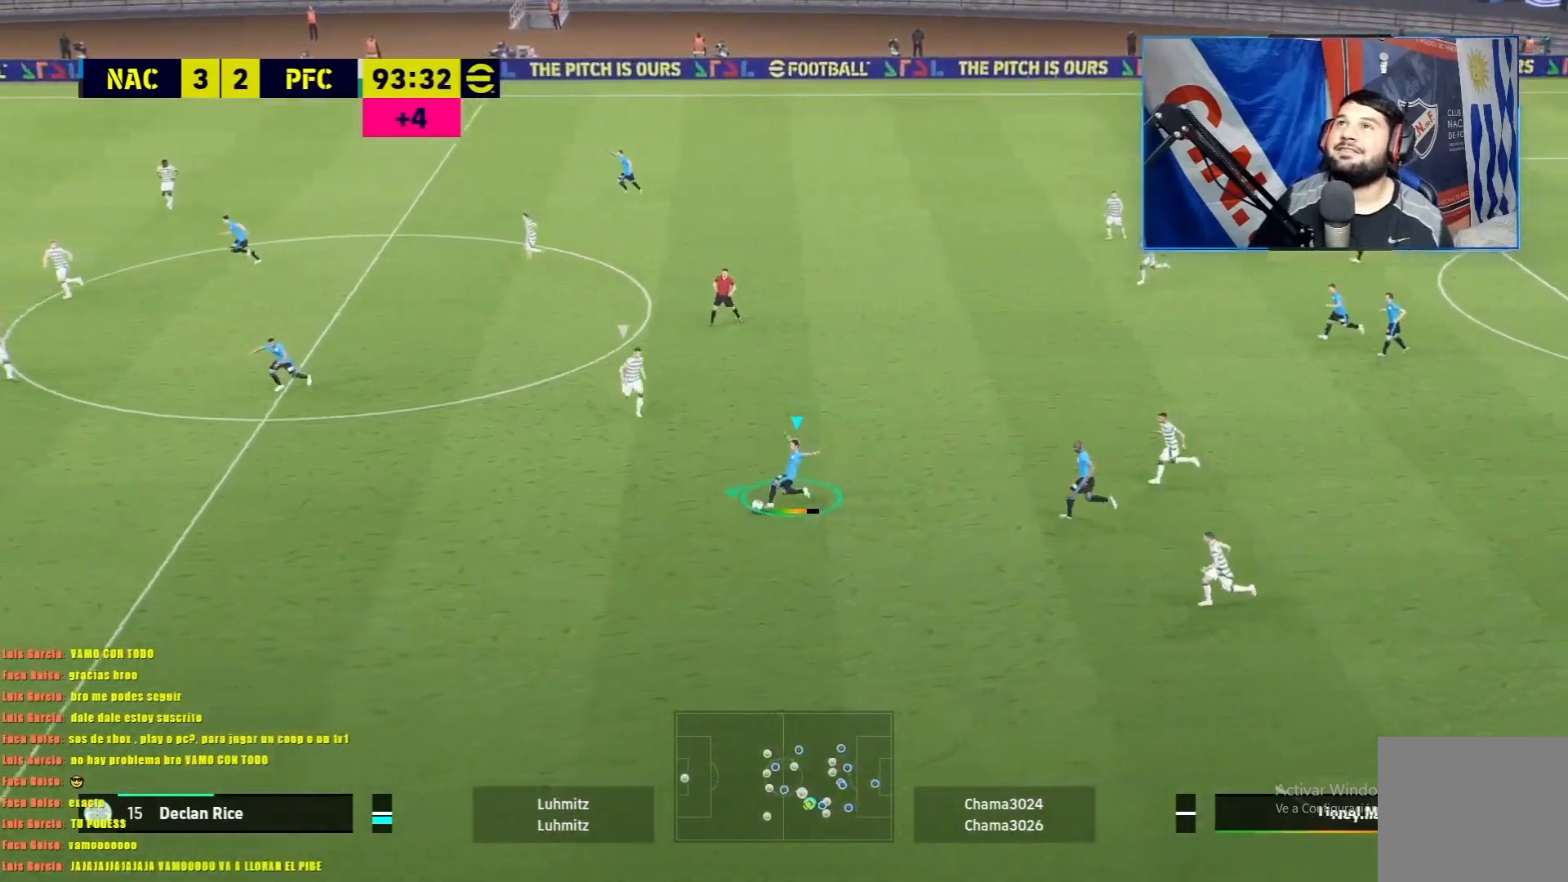
{"buttons": [], "left_stick": "center", "events": [[350, "left_stick", "center"], [417, "R1", "up"]]}
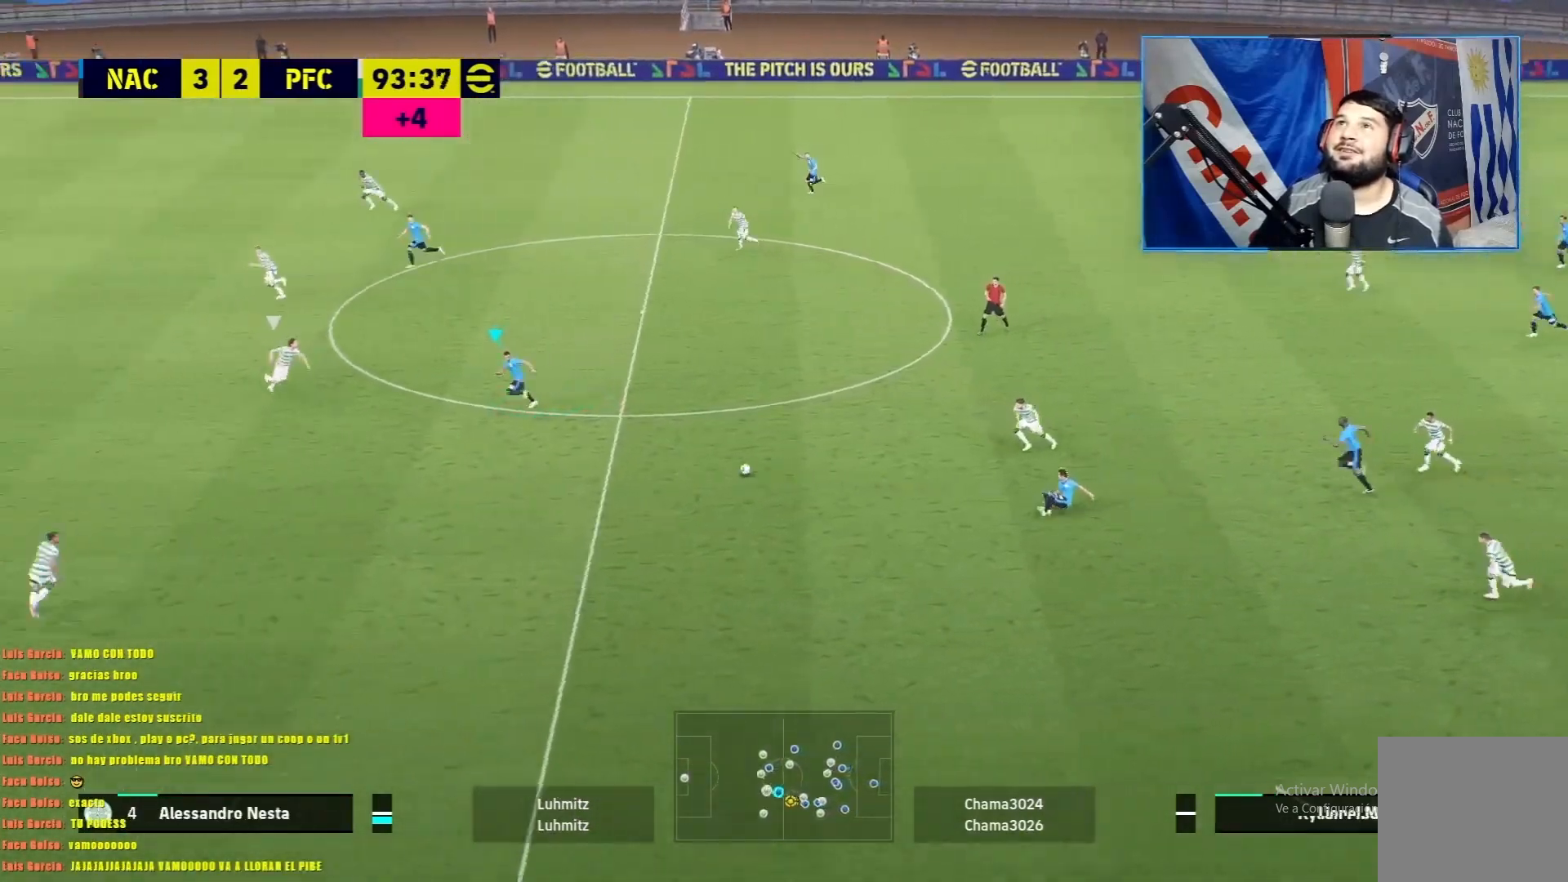
{"buttons": ["R1"], "left_stick": "down-left", "events": [[50, "left_stick", "down-left"], [117, "R1", "down"]]}
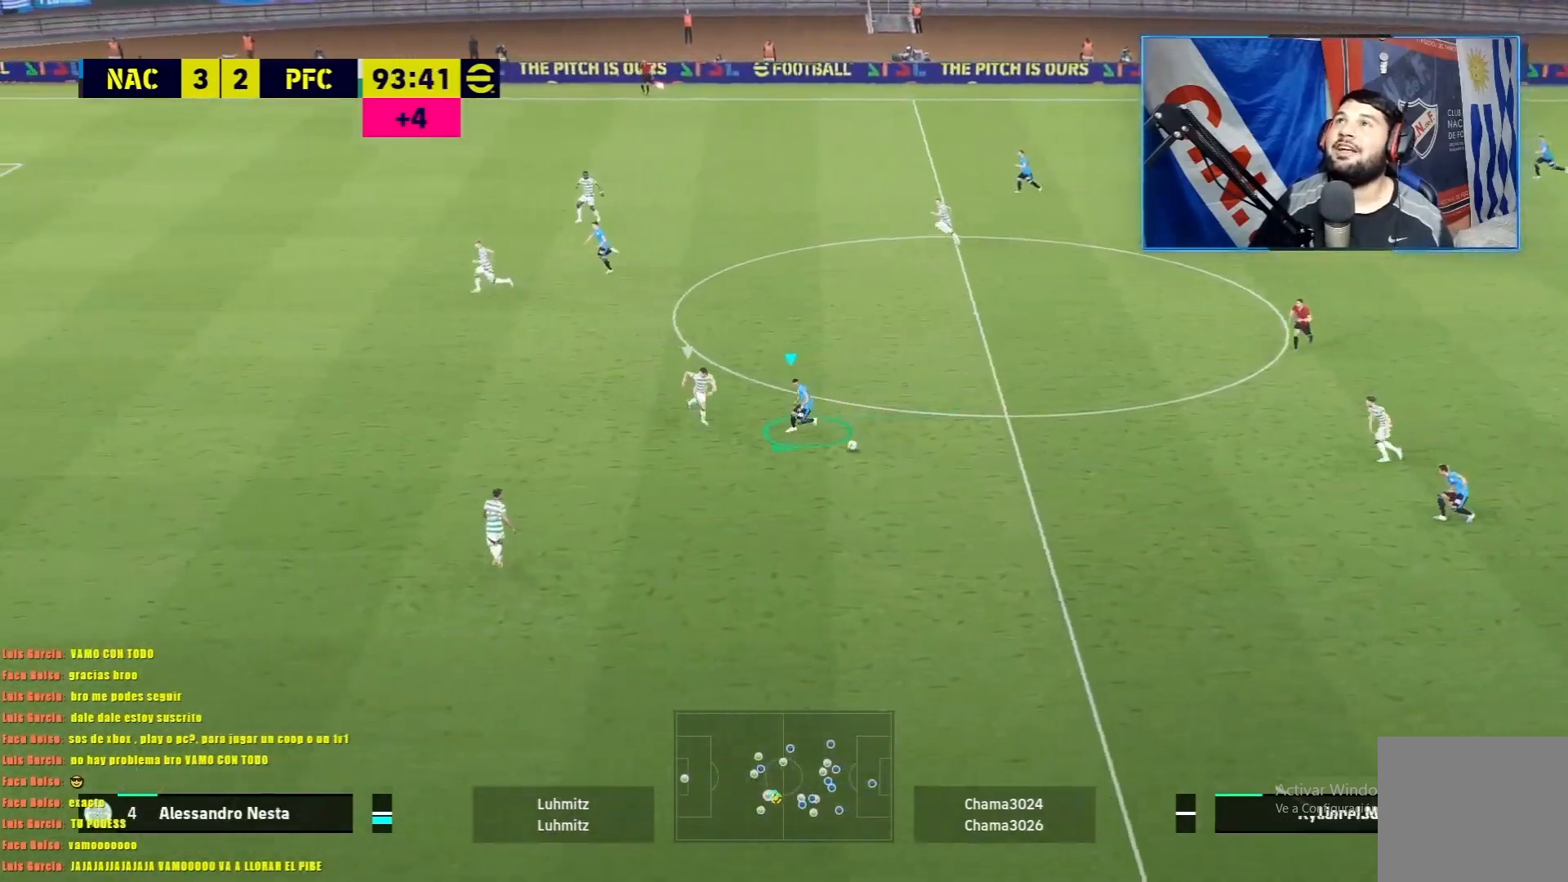
{"buttons": [], "left_stick": "left", "events": [[383, "left_stick", "left"], [467, "R1", "up"]]}
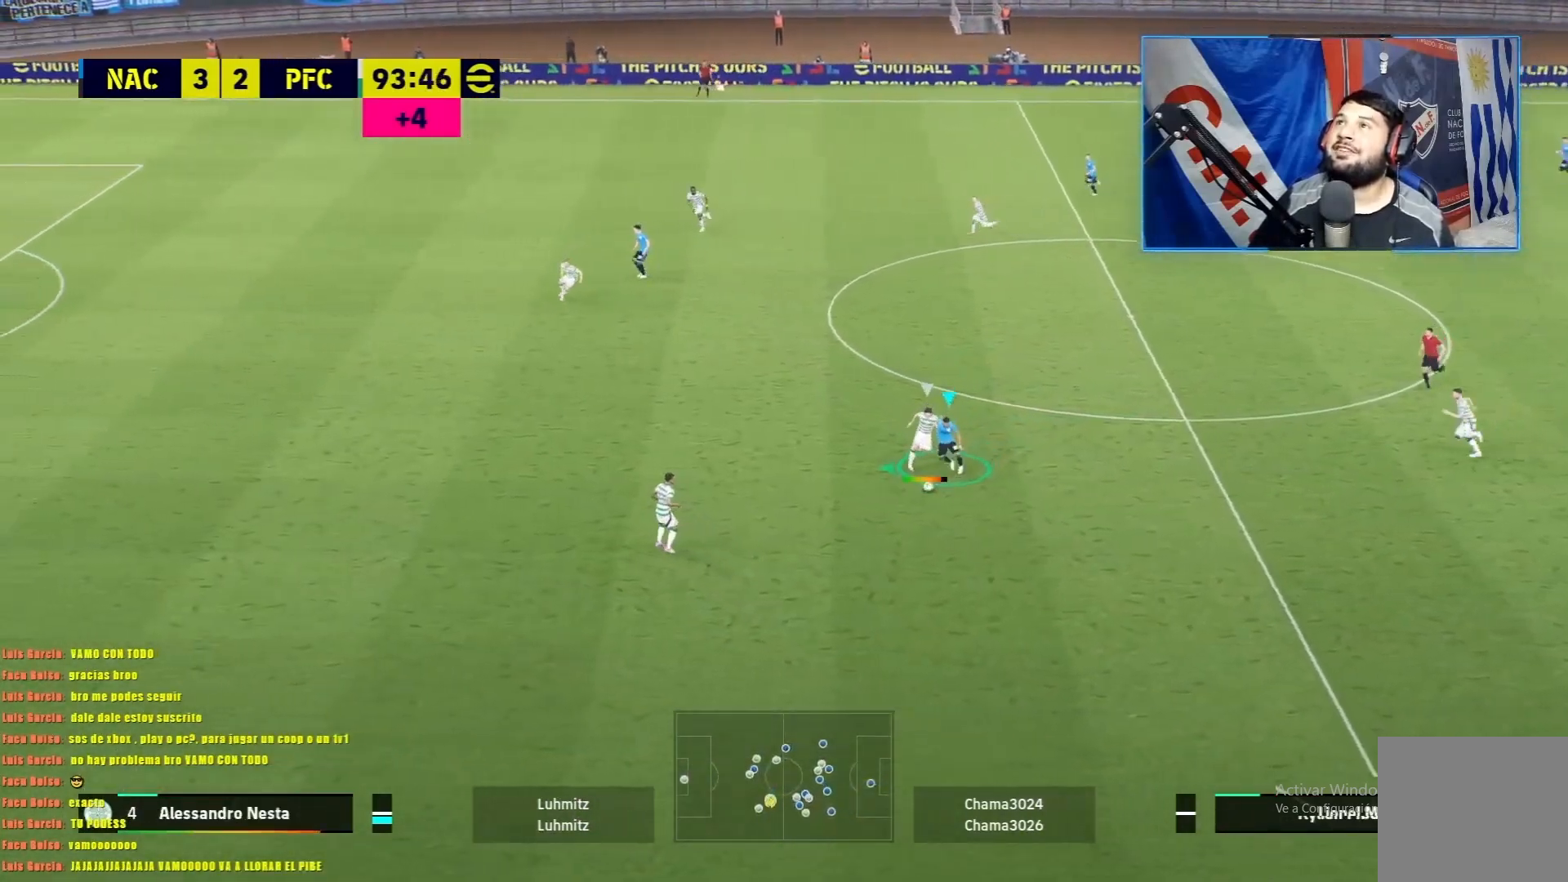
{"buttons": [], "left_stick": "left", "events": []}
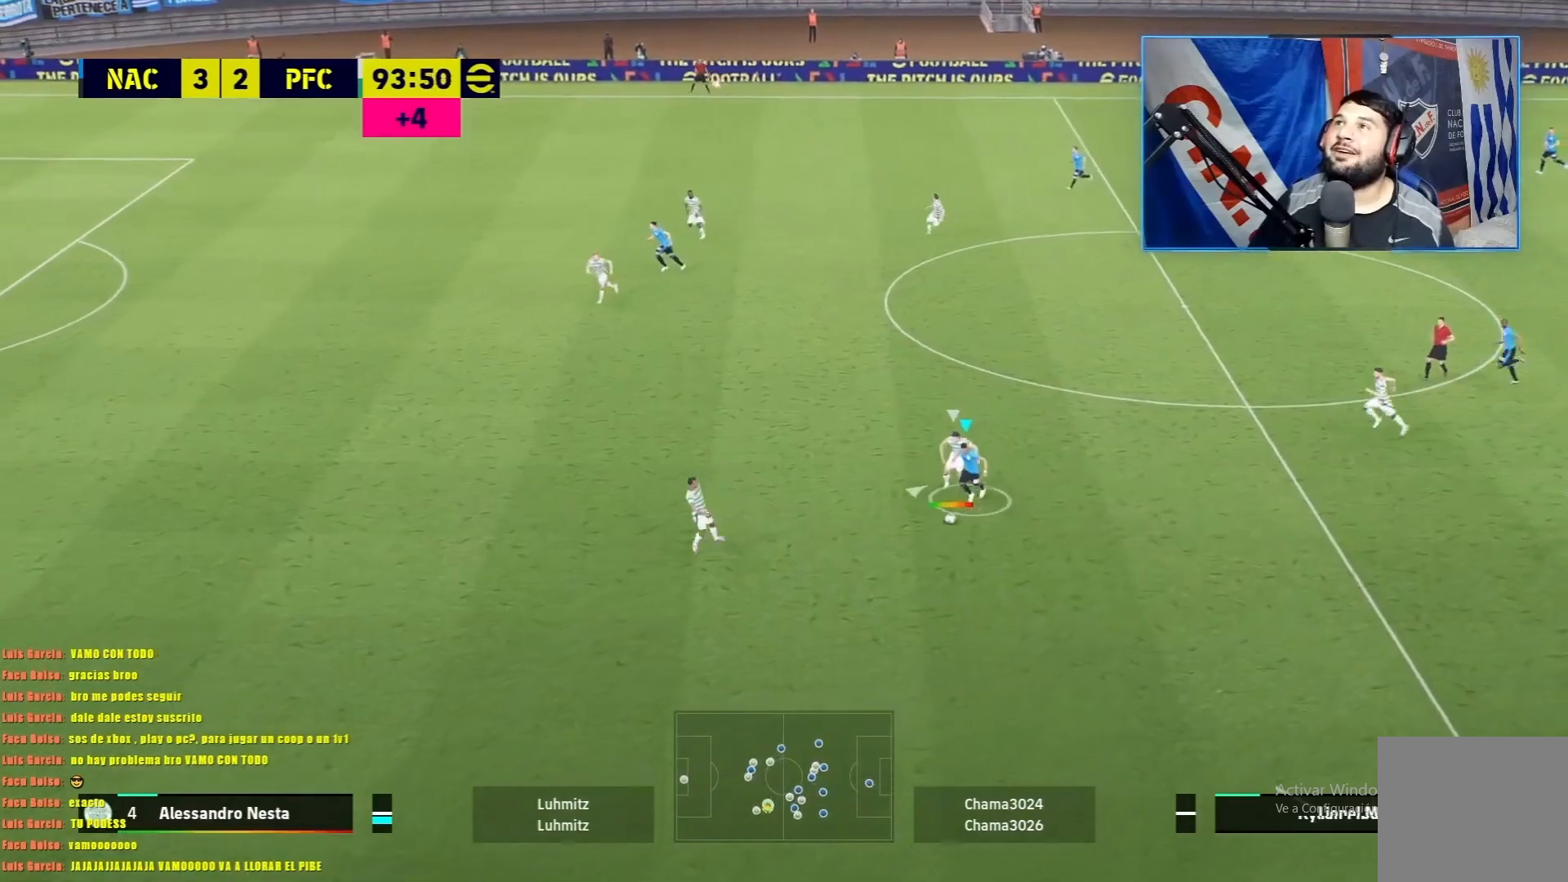
{"buttons": [], "left_stick": "right", "events": [[83, "left_stick", "right"]]}
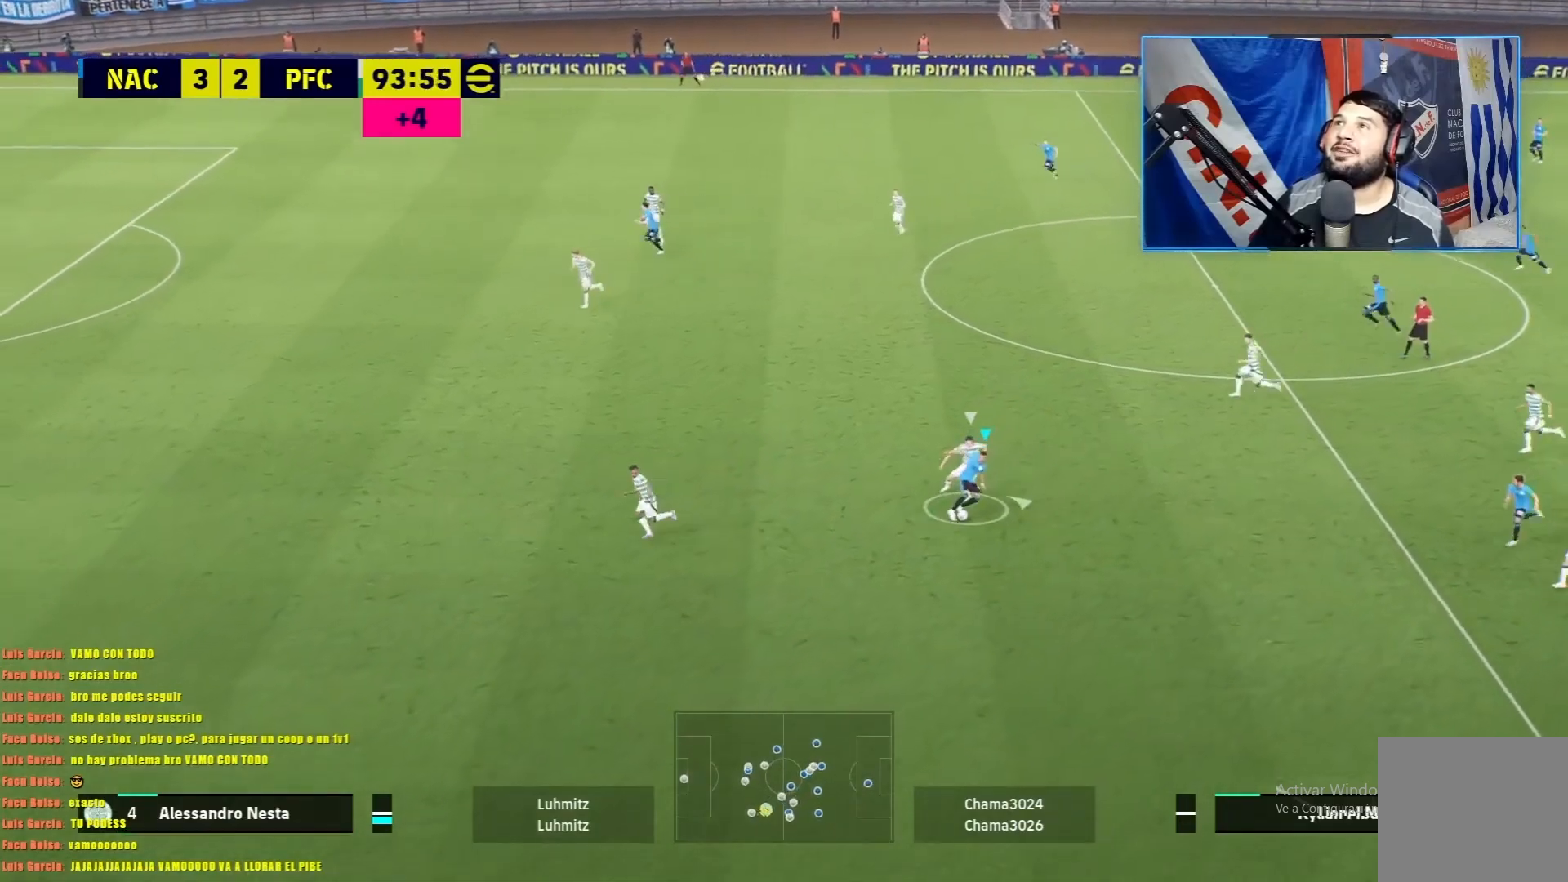
{"buttons": ["R1"], "left_stick": "up-right", "events": [[50, "left_stick", "up-right"], [67, "R1", "down"]]}
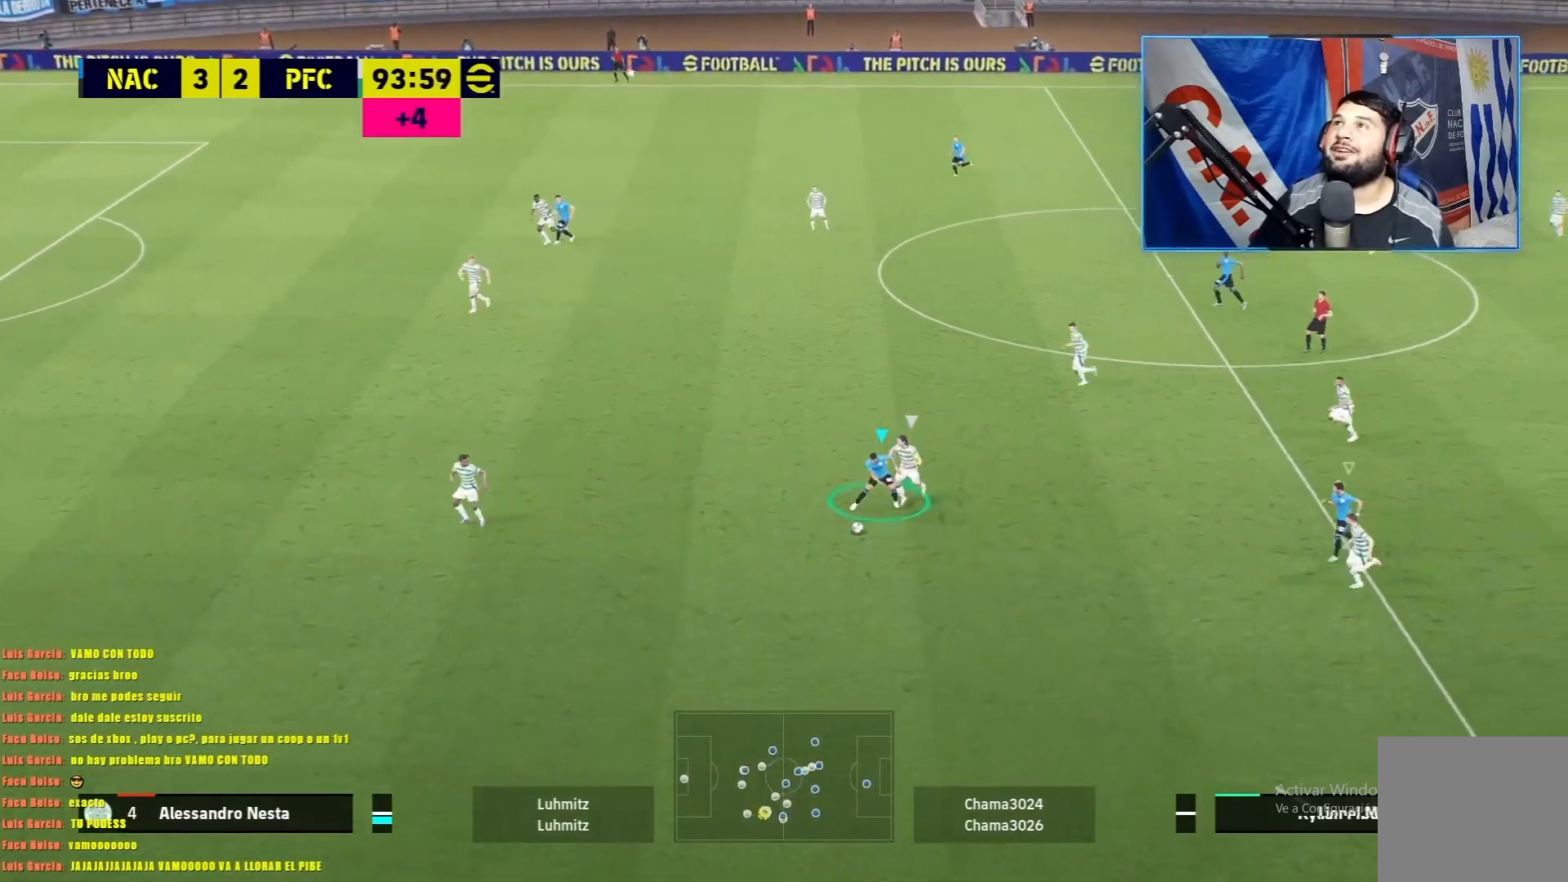
{"buttons": ["R1"], "left_stick": "down", "events": [[200, "left_stick", "down"]]}
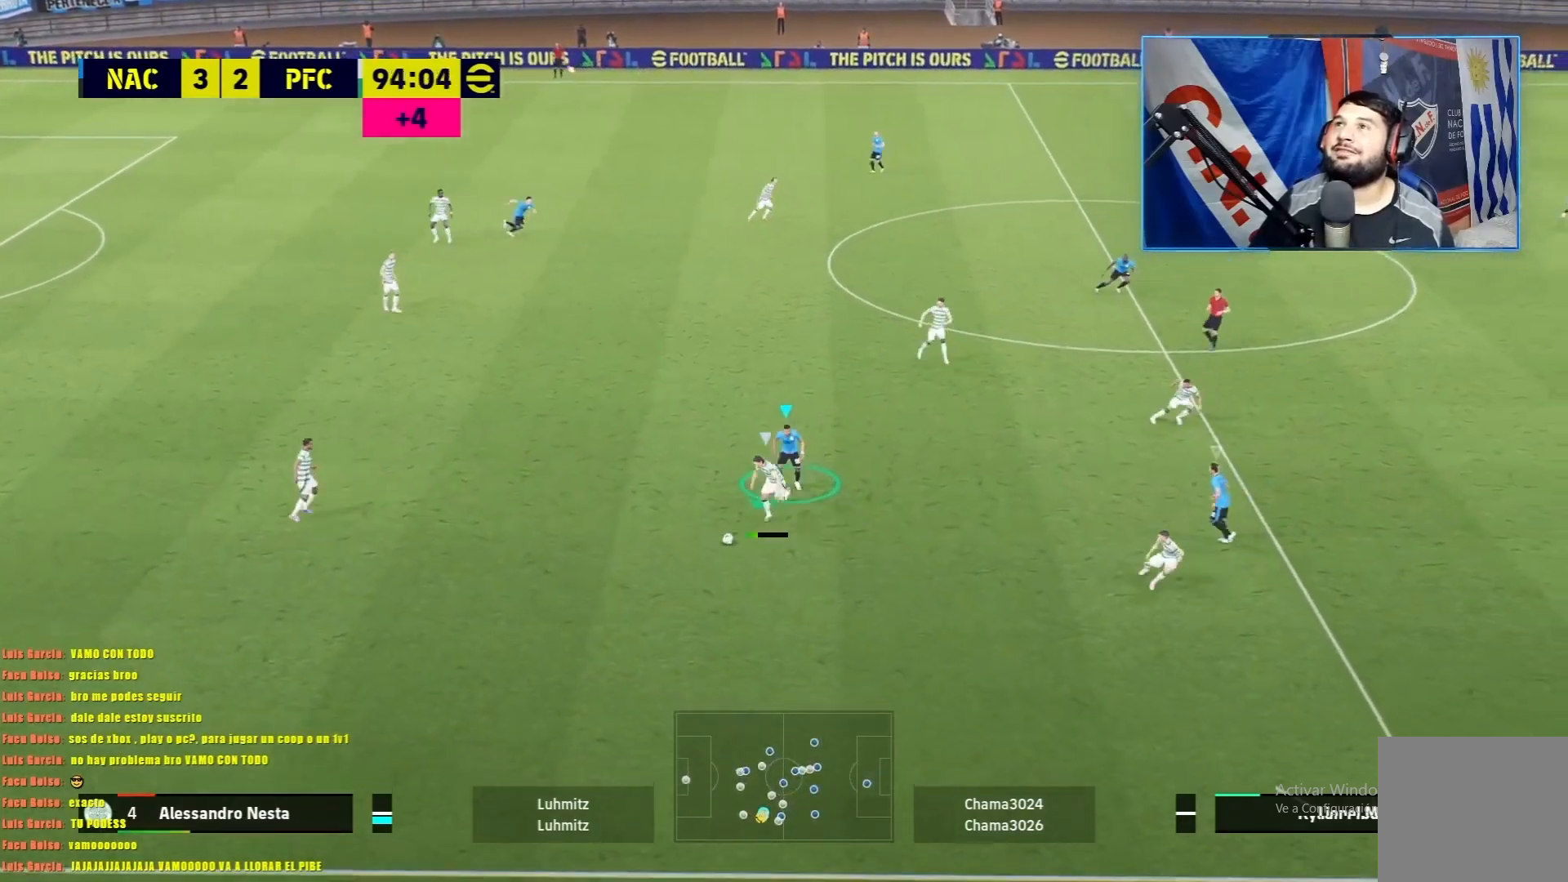
{"buttons": ["CROSS", "L1", "R1"], "left_stick": "down", "events": [[150, "L1", "down"], [184, "CROSS", "down"]]}
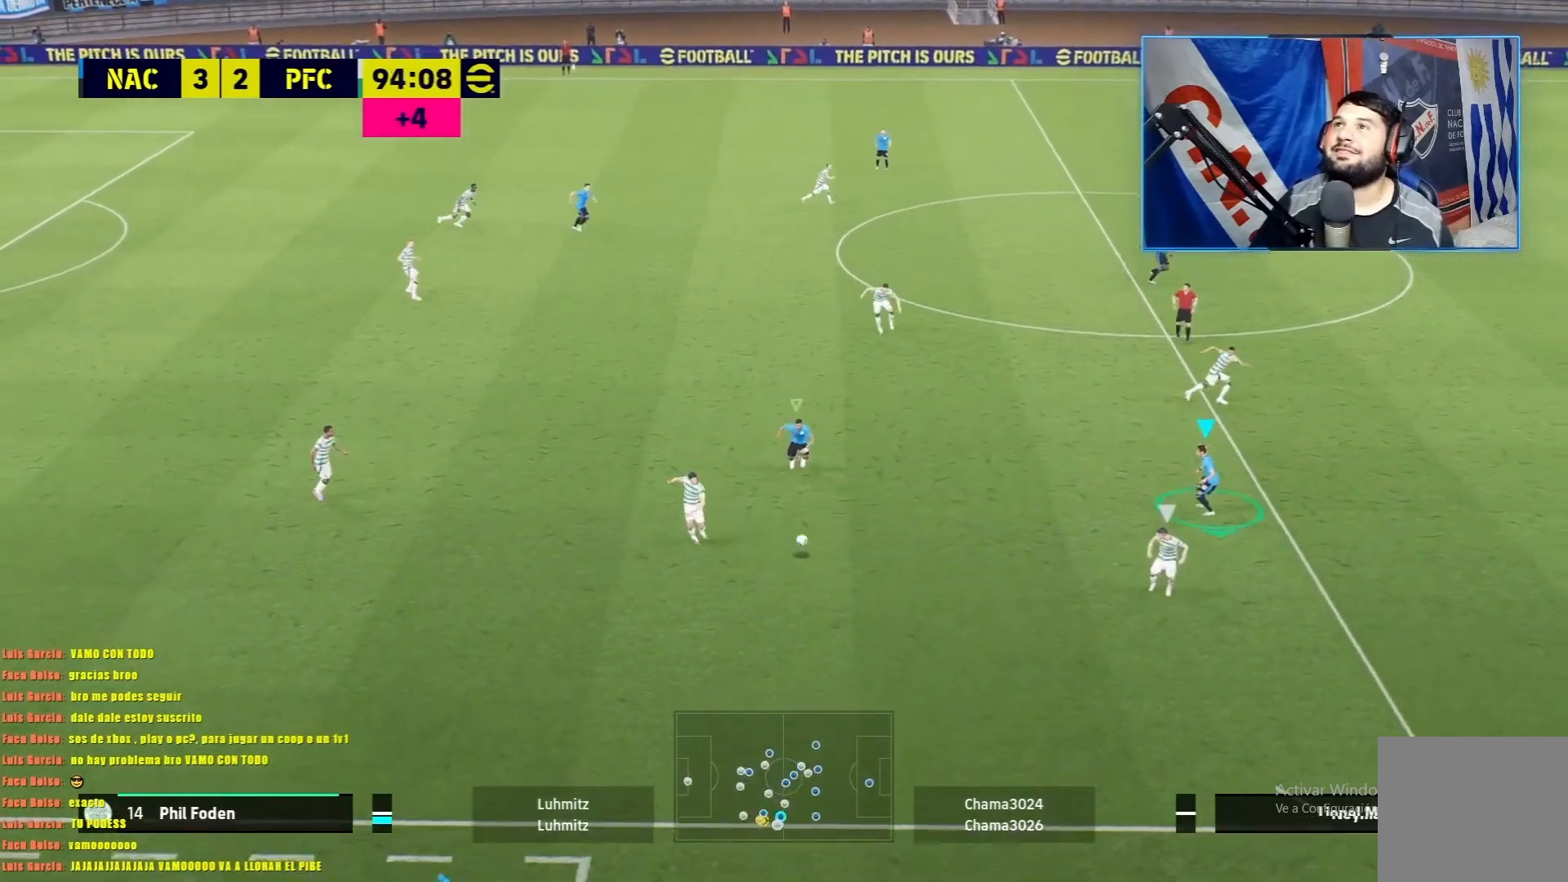
{"buttons": ["CROSS", "L1", "R1"], "left_stick": "left", "events": [[233, "left_stick", "left"]]}
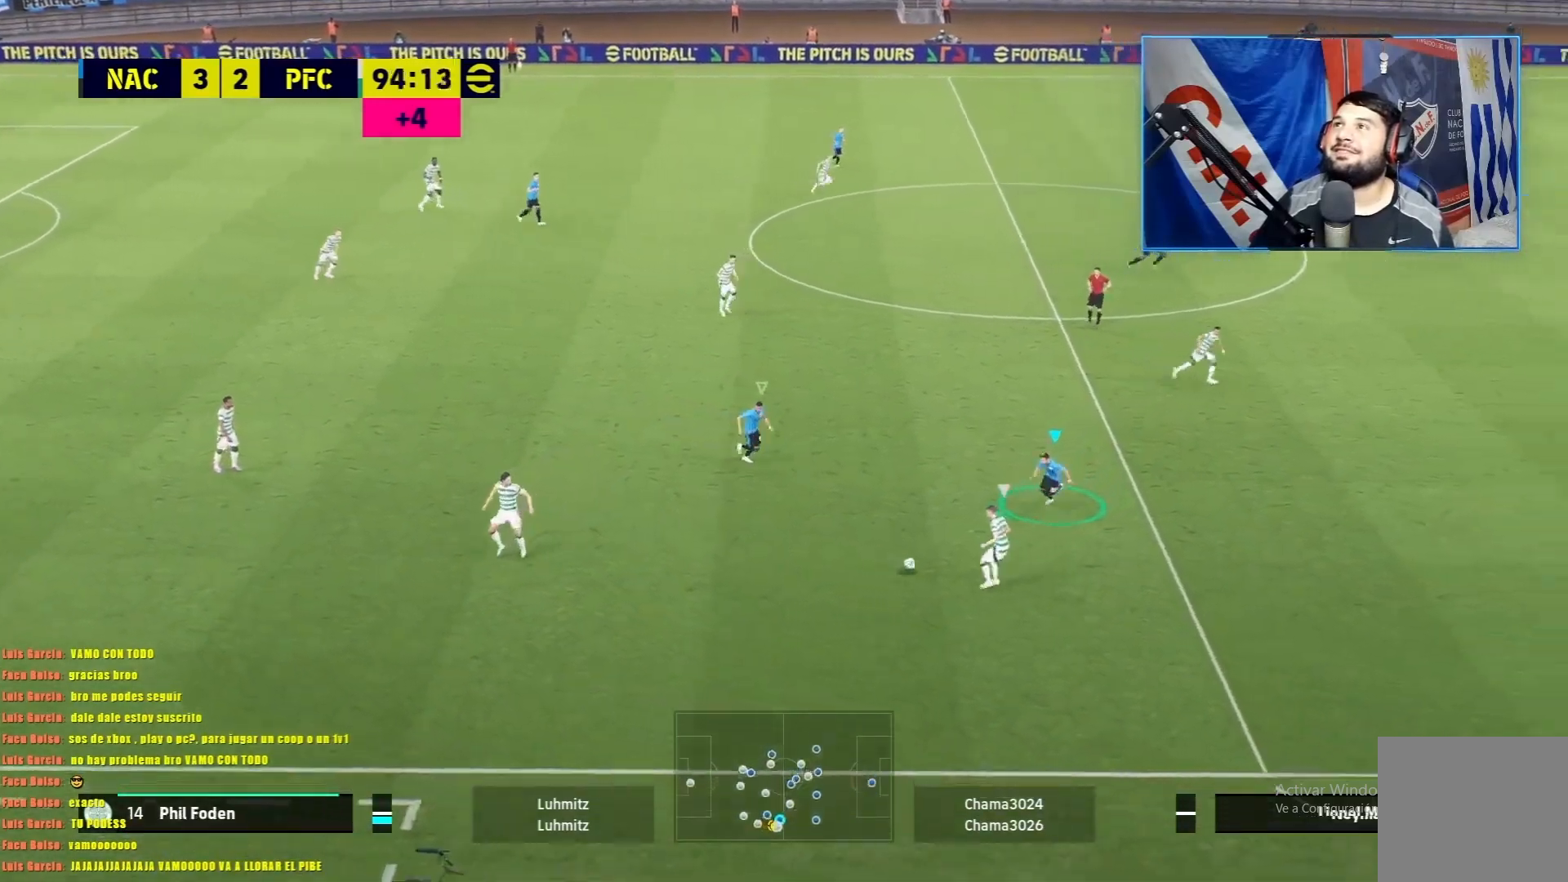
{"buttons": ["CROSS", "L1", "R1"], "left_stick": "left", "events": []}
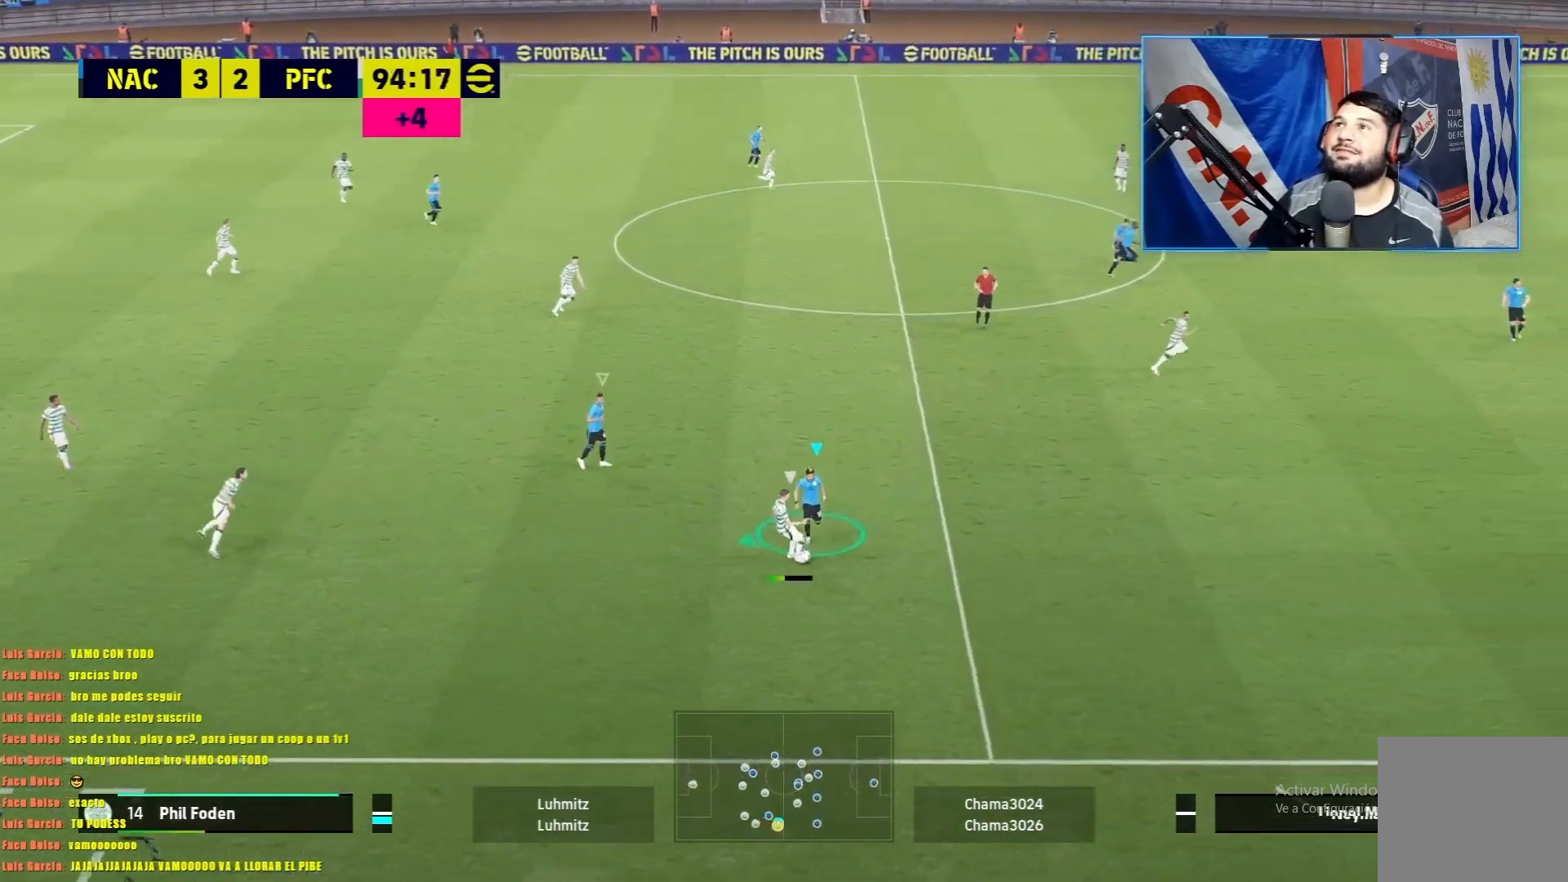
{"buttons": ["CROSS", "L1", "R1"], "left_stick": "left", "events": []}
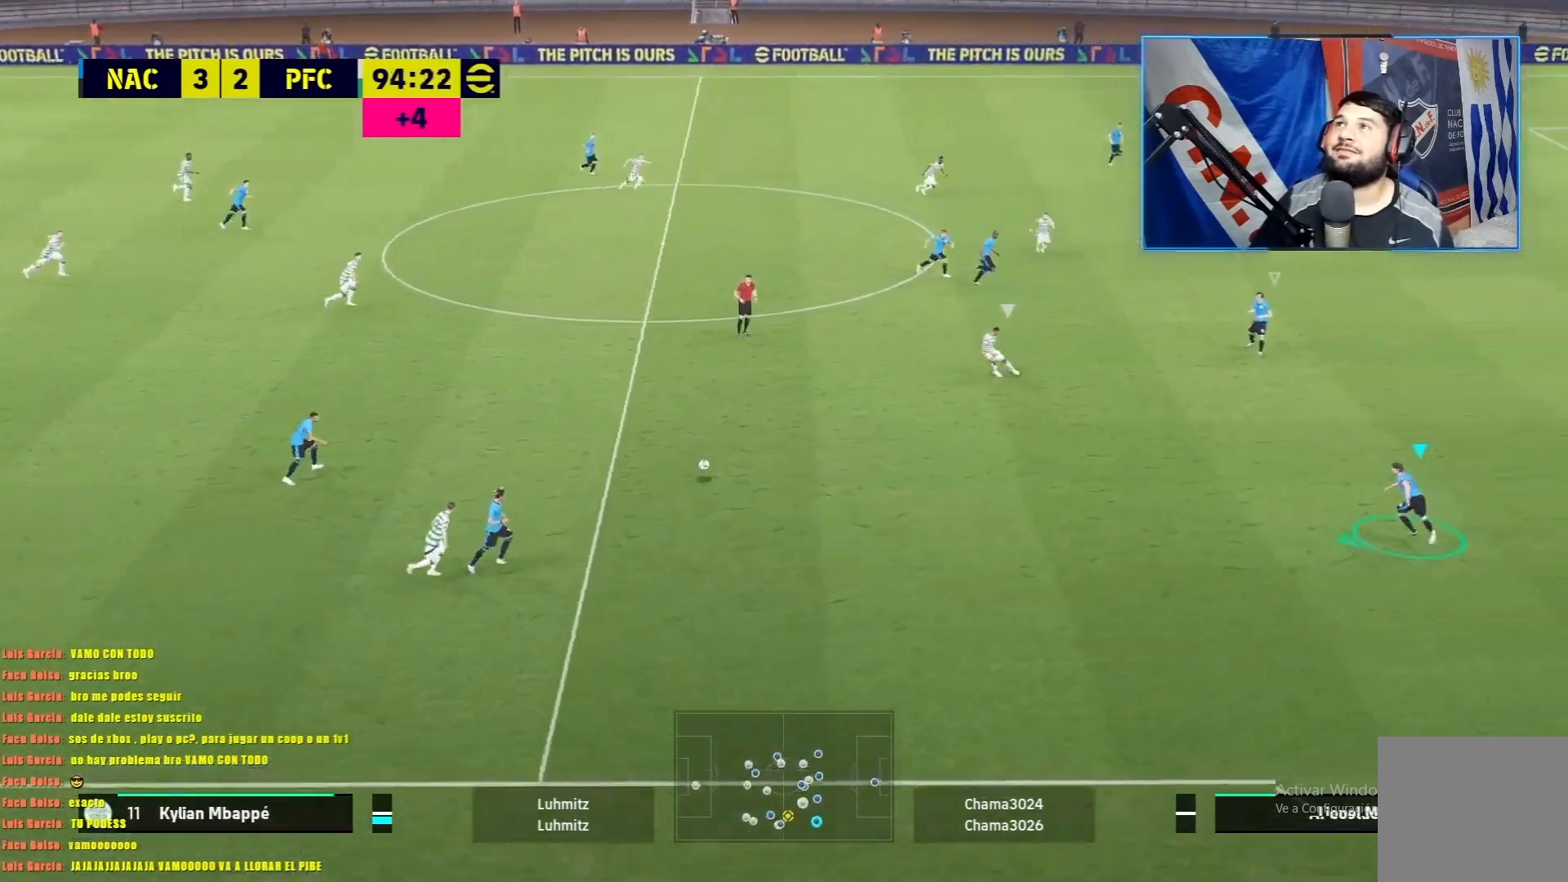
{"buttons": ["L1", "R1"], "left_stick": "left", "events": [[501, "CROSS", "up"]]}
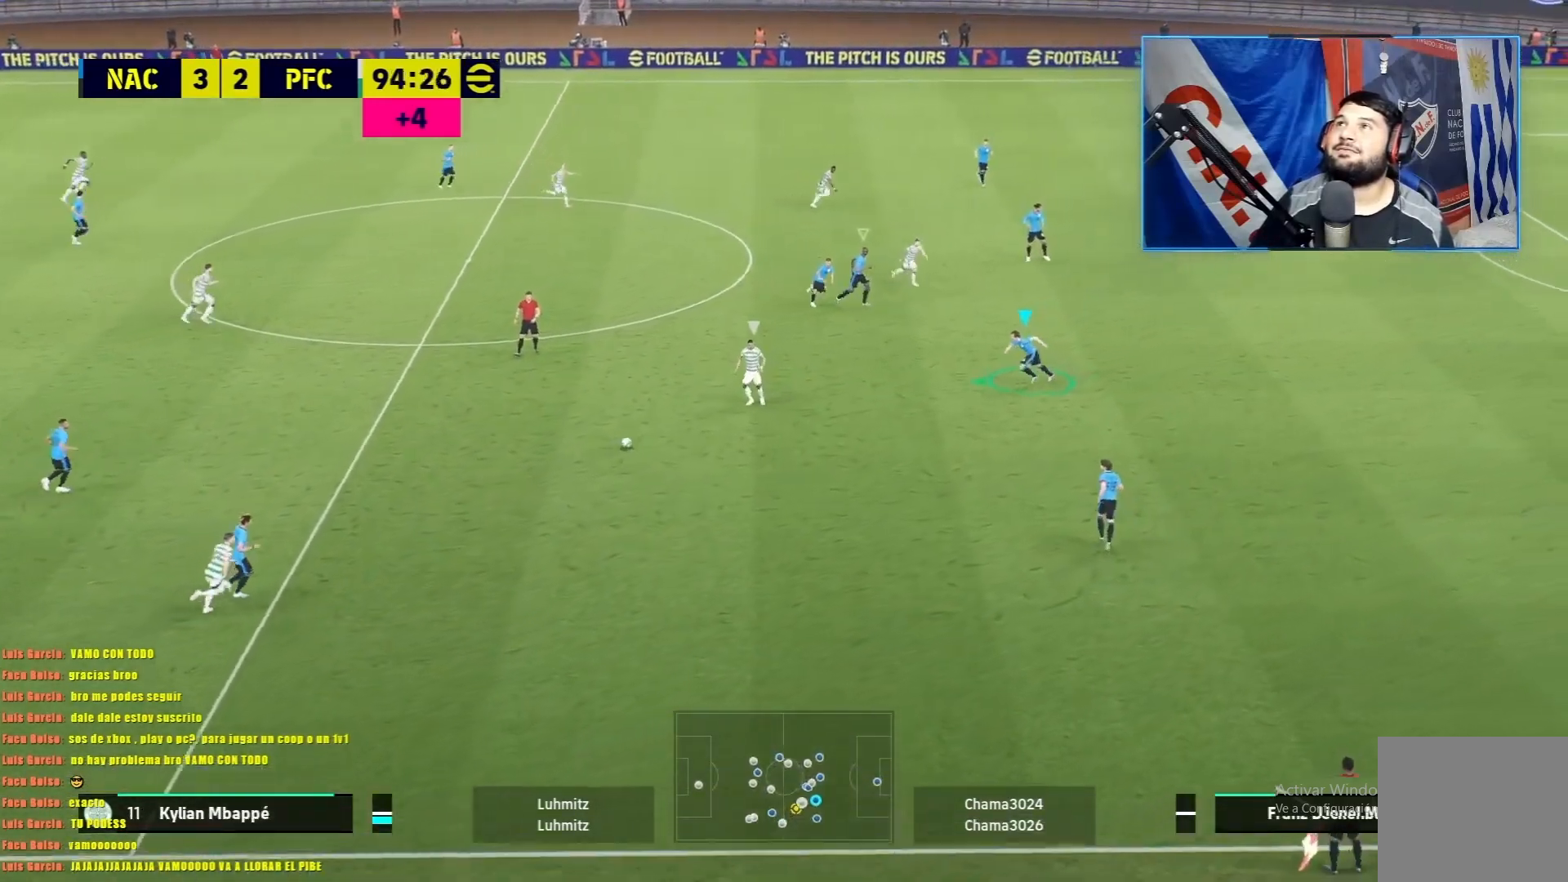
{"buttons": ["L1"], "left_stick": "left", "events": [[83, "R1", "up"]]}